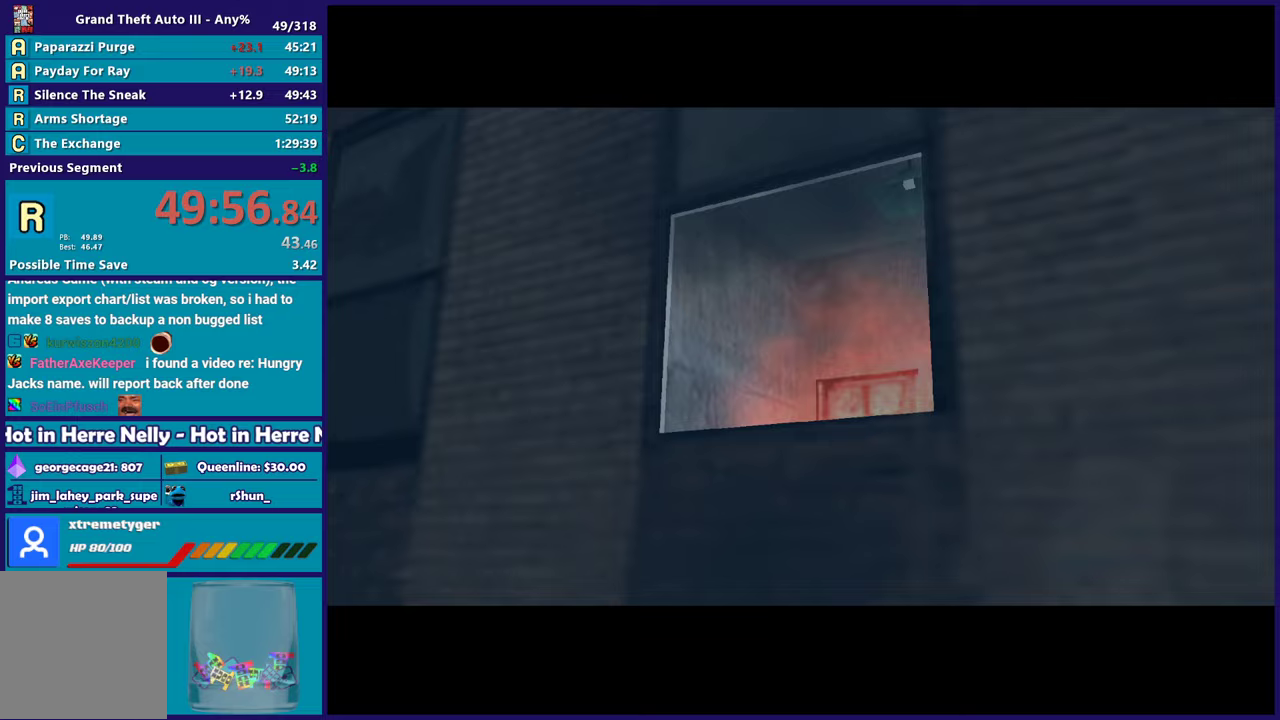
Gameplay with a controller (Xbox layout); each line is a JSON object with the inputs held at the frame after it. "events" lists button and stick changes between this image and that frame as [ms after this image, input, new state], when the widget could be followed in between. Not read: START.
{"buttons": ["L1"], "left_stick": "down", "right_stick": "center", "events": [[367, "left_stick", "down"], [483, "L1", "down"]]}
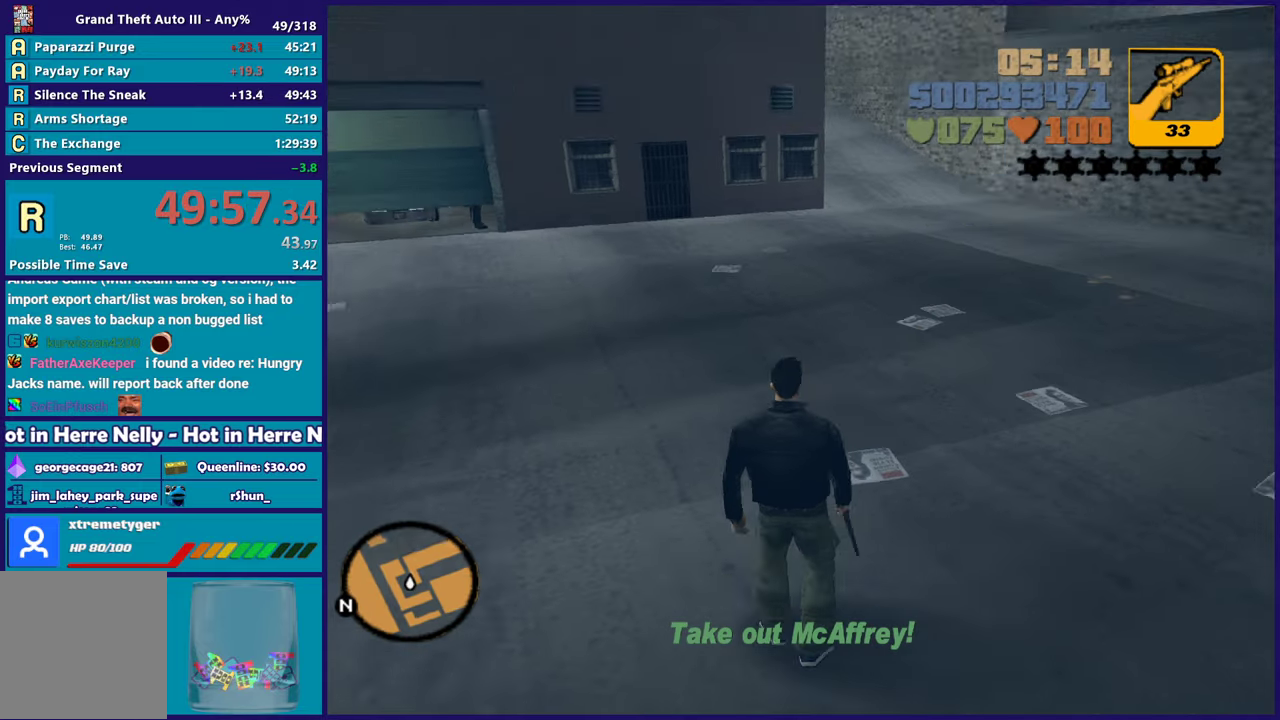
{"buttons": [], "left_stick": "down", "right_stick": "center", "events": [[183, "L1", "up"], [317, "L1", "down"], [450, "L1", "up"]]}
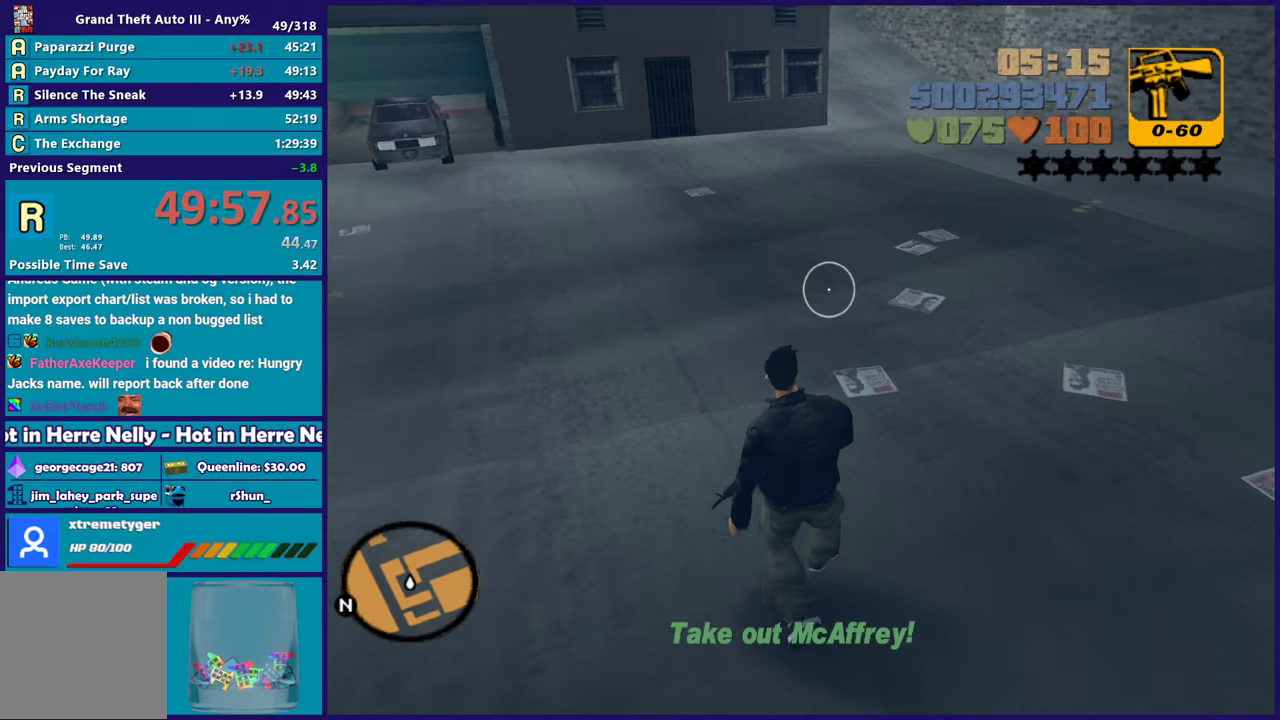
{"buttons": [], "left_stick": "down", "right_stick": "center", "events": []}
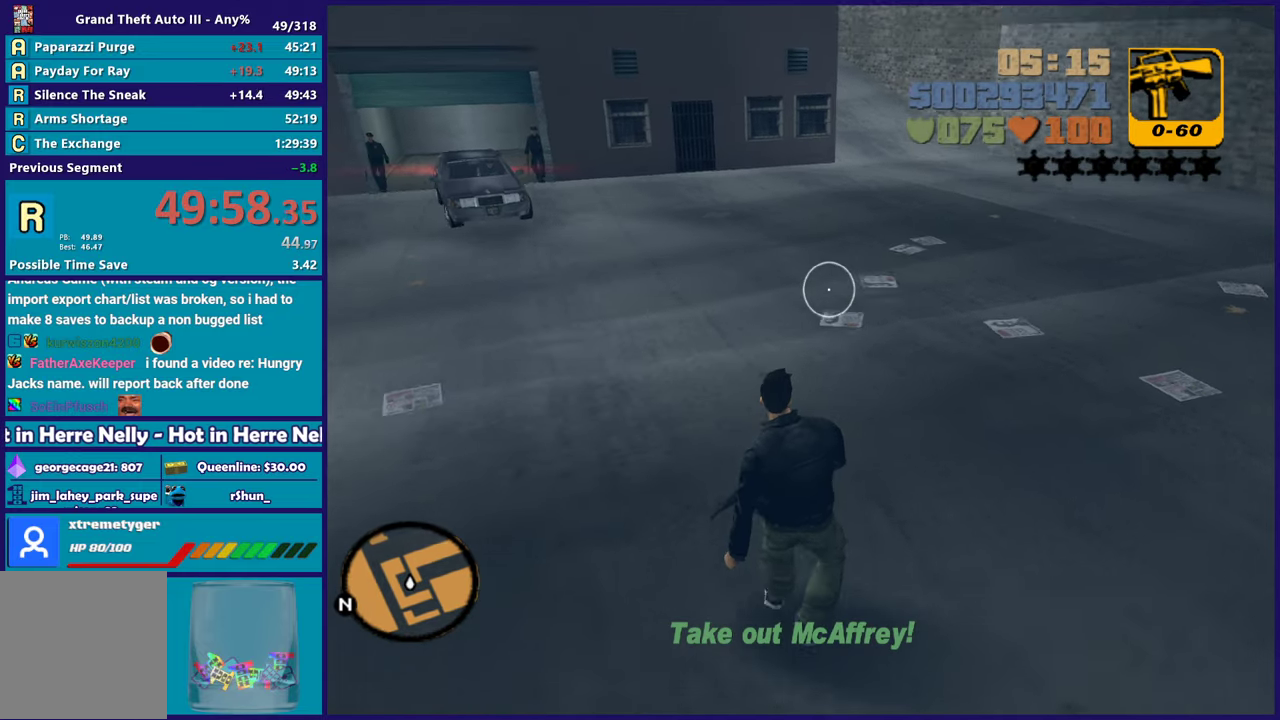
{"buttons": [], "left_stick": "down", "right_stick": "center", "events": []}
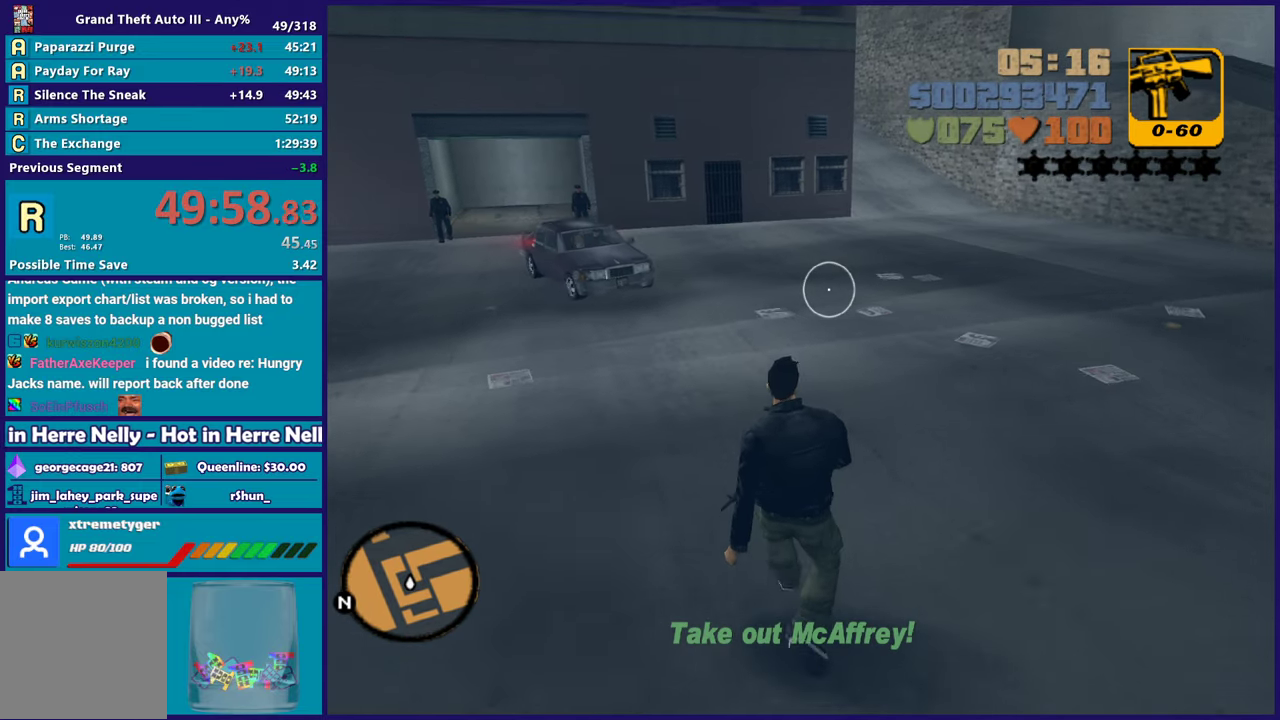
{"buttons": [], "left_stick": "down", "right_stick": "center", "events": []}
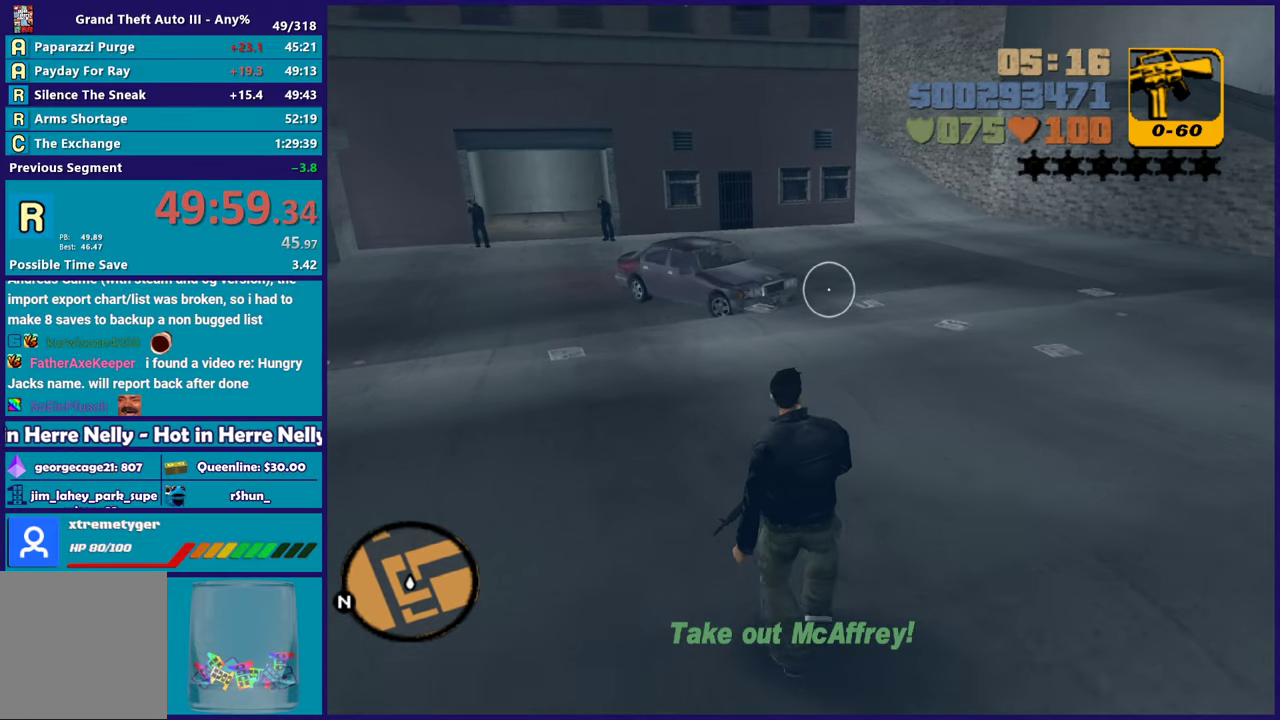
{"buttons": [], "left_stick": "center", "right_stick": "center", "events": [[100, "left_stick", "center"]]}
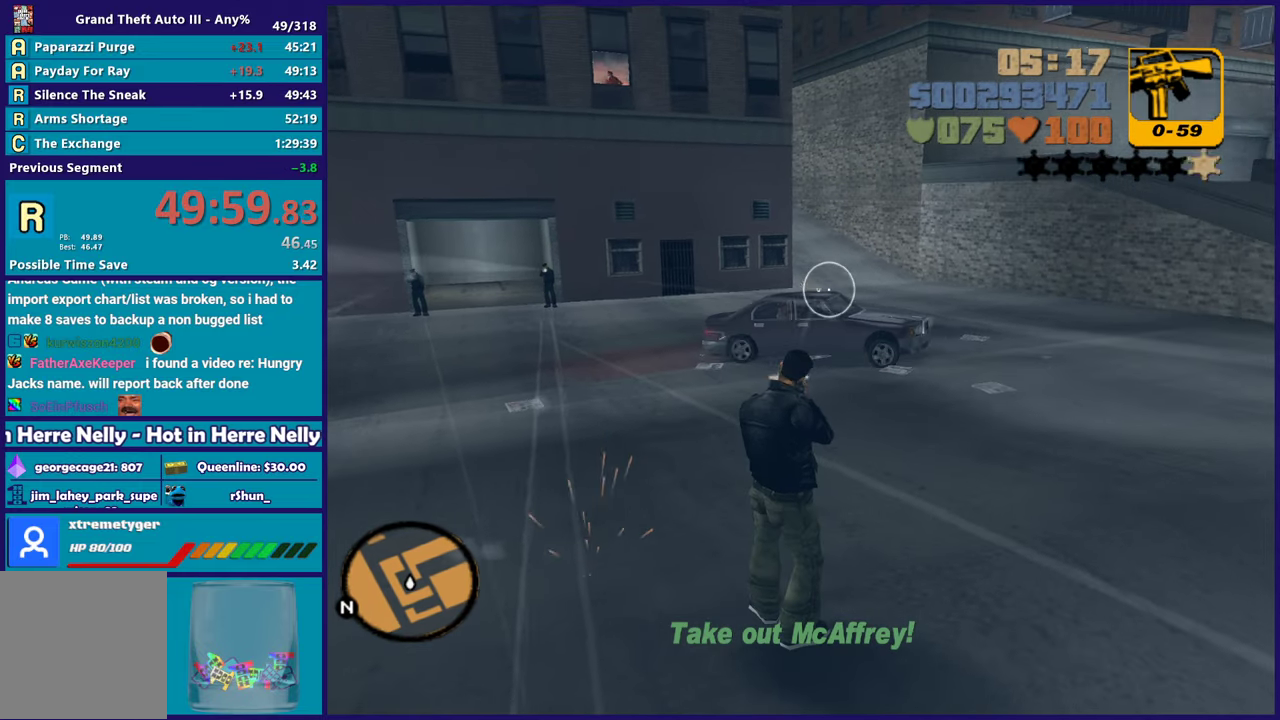
{"buttons": [], "left_stick": "center", "right_stick": "center", "events": []}
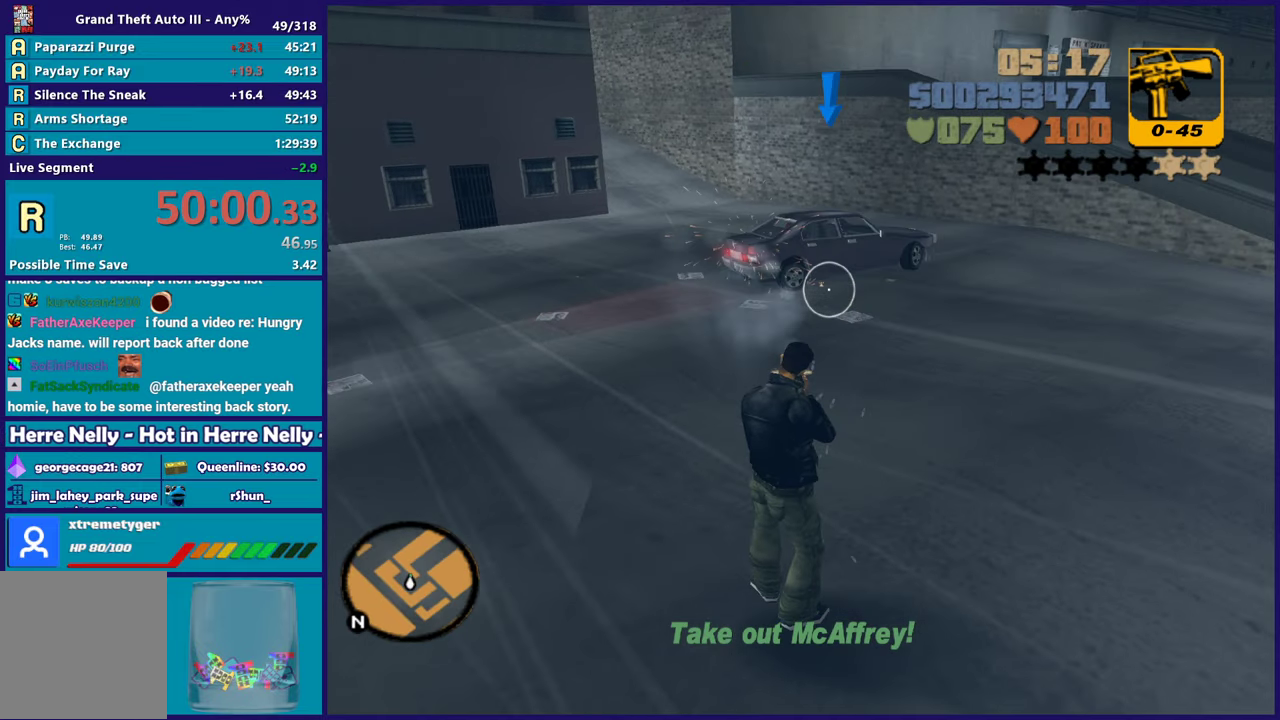
{"buttons": [], "left_stick": "center", "right_stick": "center", "events": []}
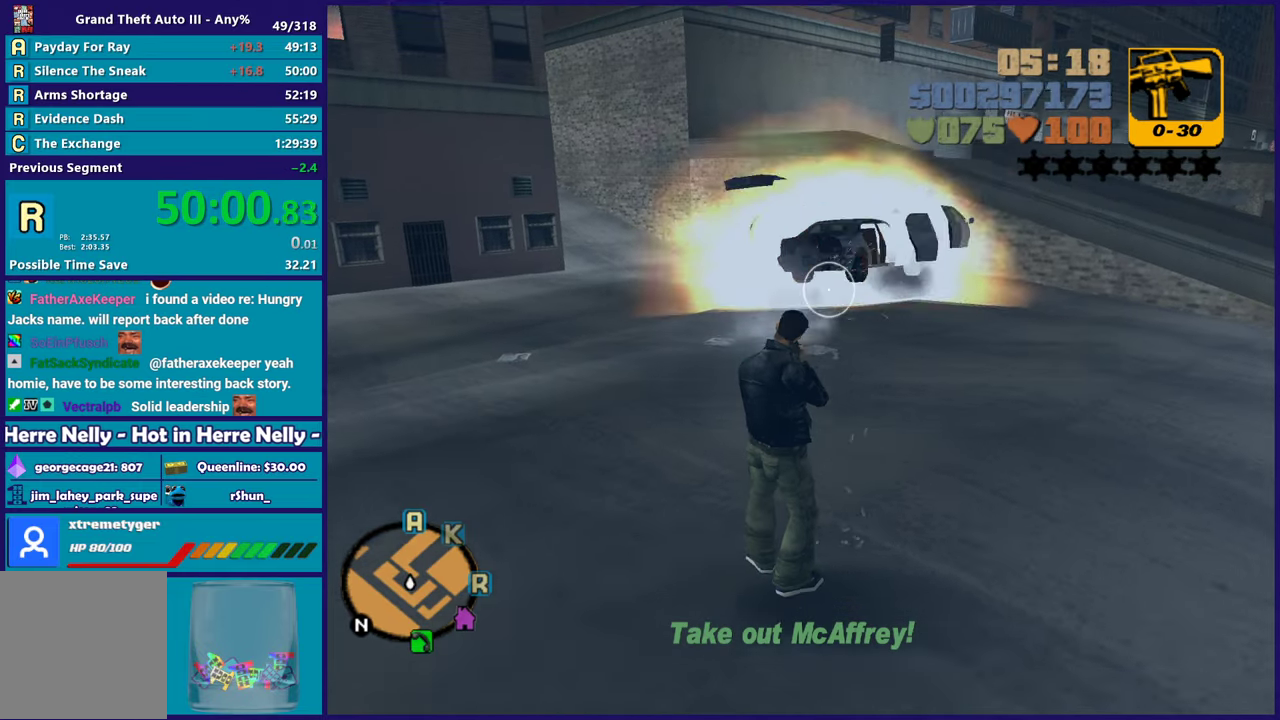
{"buttons": [], "left_stick": "right", "right_stick": "center", "events": [[417, "left_stick", "right"]]}
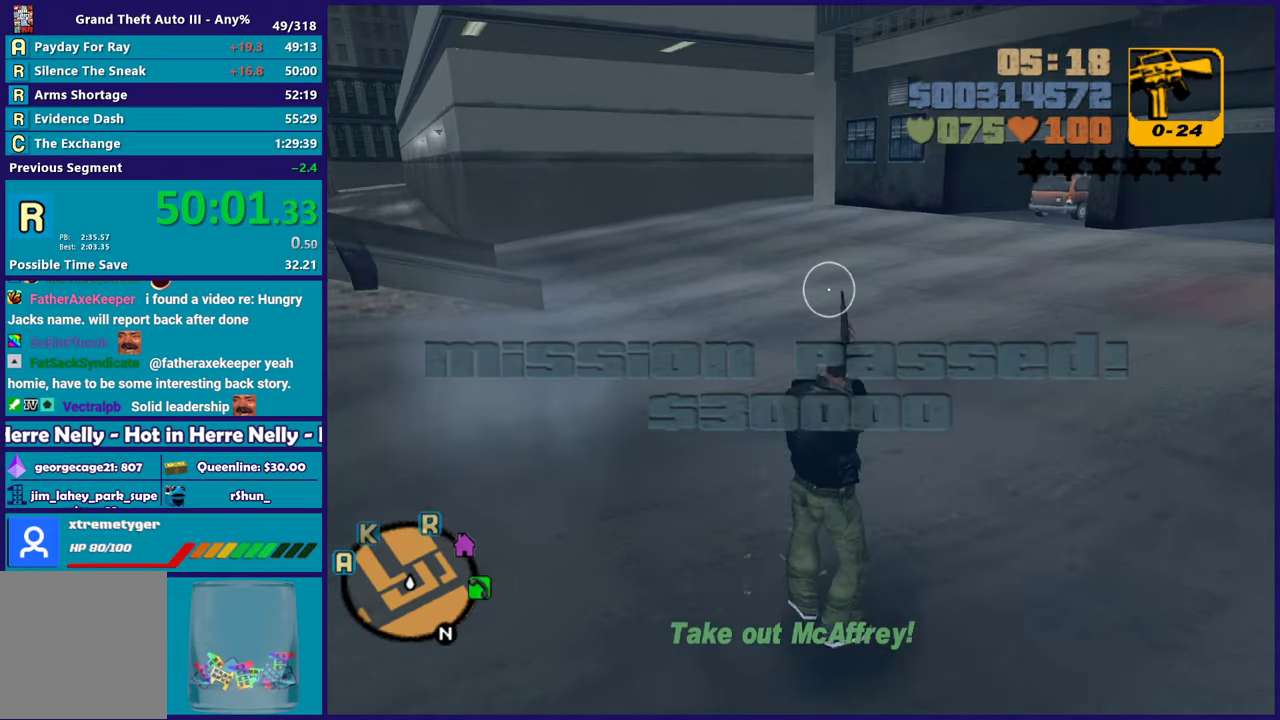
{"buttons": [], "left_stick": "up-right", "right_stick": "up-right", "events": [[467, "left_stick", "up-right"], [467, "right_stick", "up-right"]]}
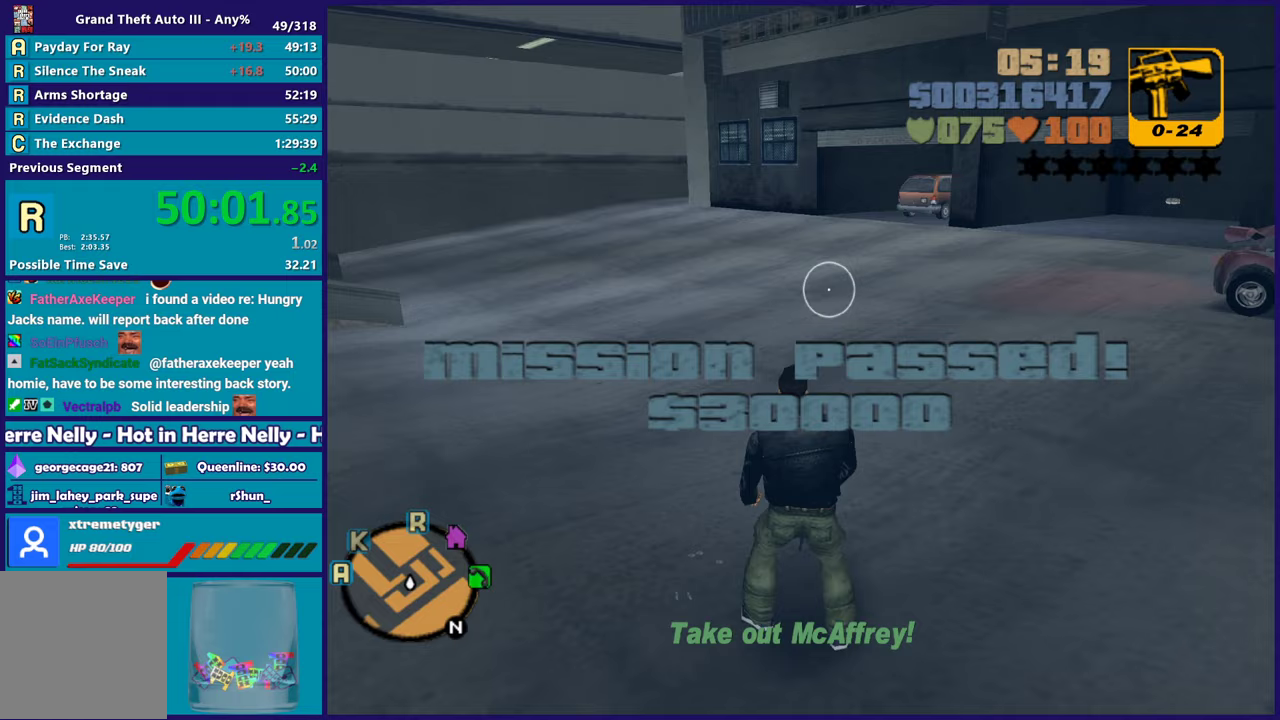
{"buttons": [], "left_stick": "up", "right_stick": "center", "events": [[33, "right_stick", "right"], [233, "right_stick", "center"], [267, "left_stick", "up"], [367, "A", "down"], [467, "A", "up"]]}
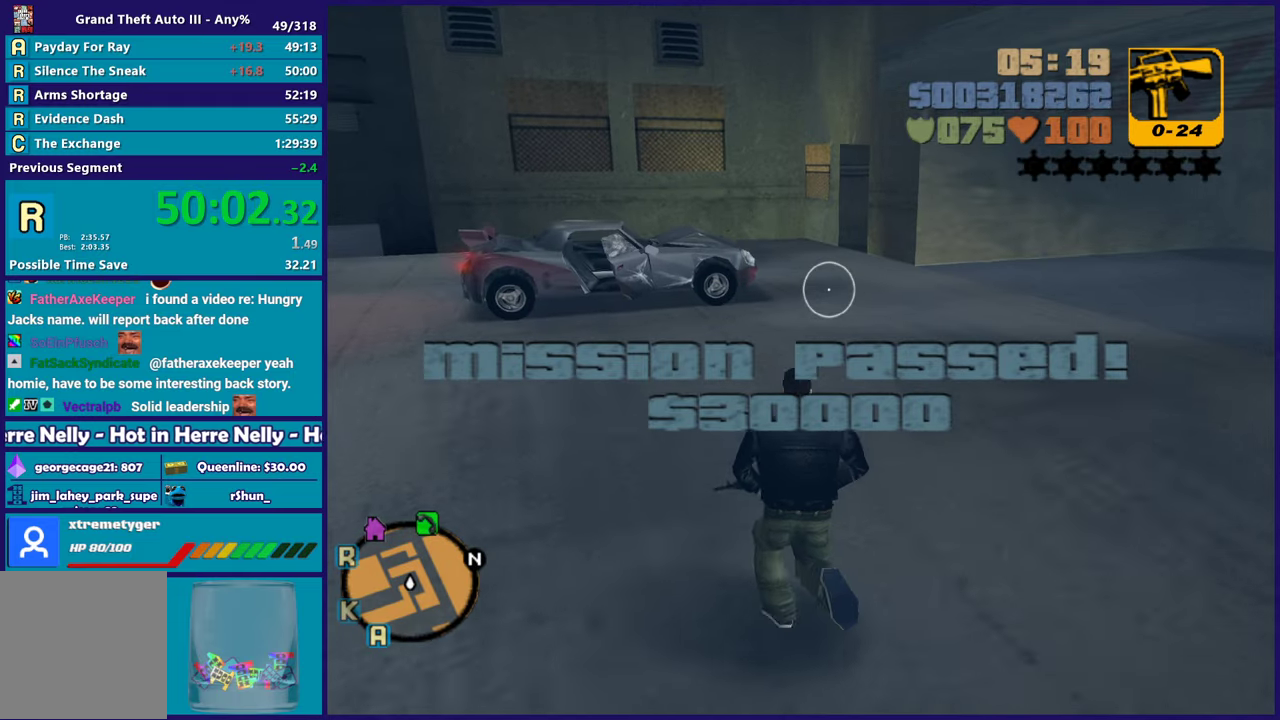
{"buttons": ["A"], "left_stick": "up-left", "right_stick": "center", "events": [[33, "left_stick", "up-left"], [50, "A", "down"], [167, "A", "up"], [233, "A", "down"], [367, "A", "up"], [433, "A", "down"]]}
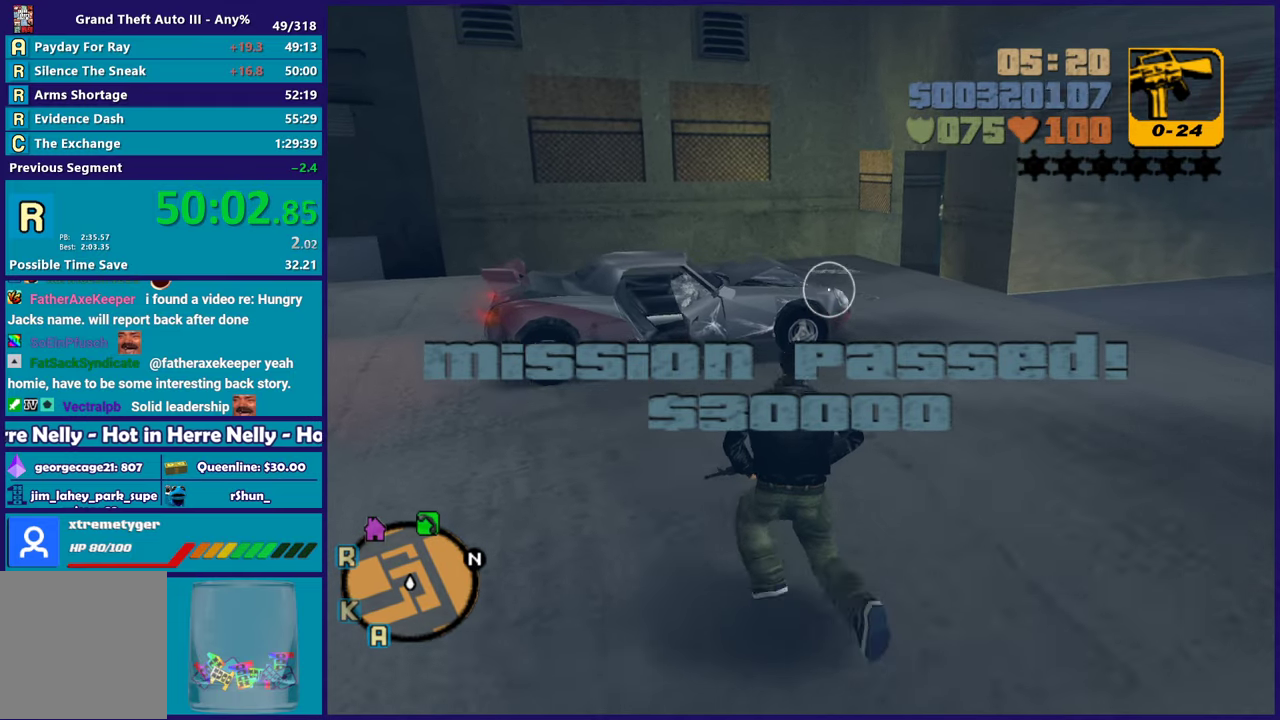
{"buttons": ["L1"], "left_stick": "up-left", "right_stick": "center", "events": [[50, "A", "up"], [83, "L1", "down"], [117, "A", "down"], [200, "L1", "up"], [250, "A", "up"], [317, "A", "down"], [433, "A", "up"], [467, "L1", "down"]]}
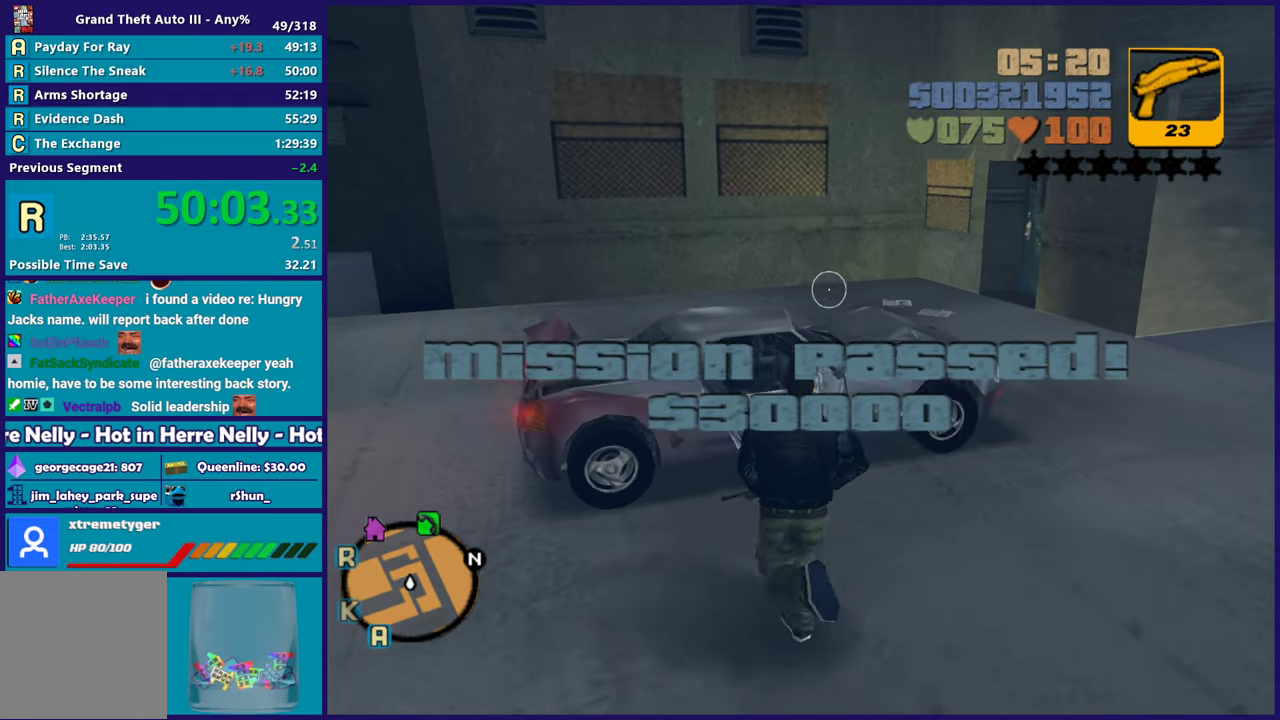
{"buttons": [], "left_stick": "center", "right_stick": "center", "events": [[50, "L1", "up"], [50, "Y", "down"], [67, "left_stick", "up"], [133, "Y", "up"], [217, "Y", "down"], [317, "Y", "up"], [400, "left_stick", "center"]]}